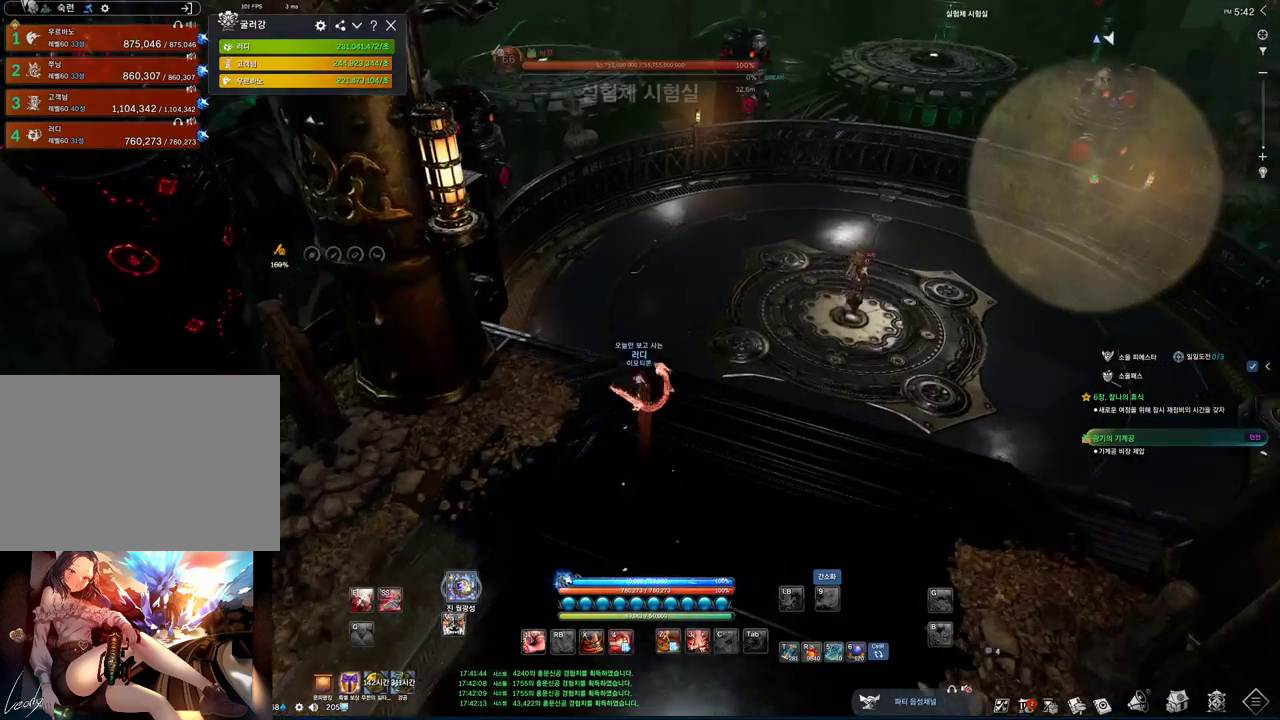
Gameplay with keyboard and mouse; each line is a JSON object with the keys and mouse buttons held at the frame after it. "events" lists presses ("down") and releases ("up") of "1", "2", "3", "4", "5", "a", "alt", "c", "ctrl", "d", "e", "f", "m", "q", "r", "s", "shift", "space", "t", "tab", "tilde", "v", "w", "x", "z", "mouse_left", "mouse_wheel", "mouse_right", "mouse_mb4" and "mouse_mb5" between this image and that frame as [ms after this image, input, new state], when the widget could be followed in between. "mouse_left", "mouse_wheel", "mouse_right", "mouse_mb4", "mouse_mb5" = the "left", "wheel", "right", "mb4", "mb5" buttons of the "mouse" list. No other keys are recorded. "wheel" means that the mouse wheel is clicked or scrolled. Mouse movement is not recorded.
{"keys": ["a", "w"], "mouse": [], "events": [[67, "space", "down"], [200, "space", "up"], [300, "a", "down"]]}
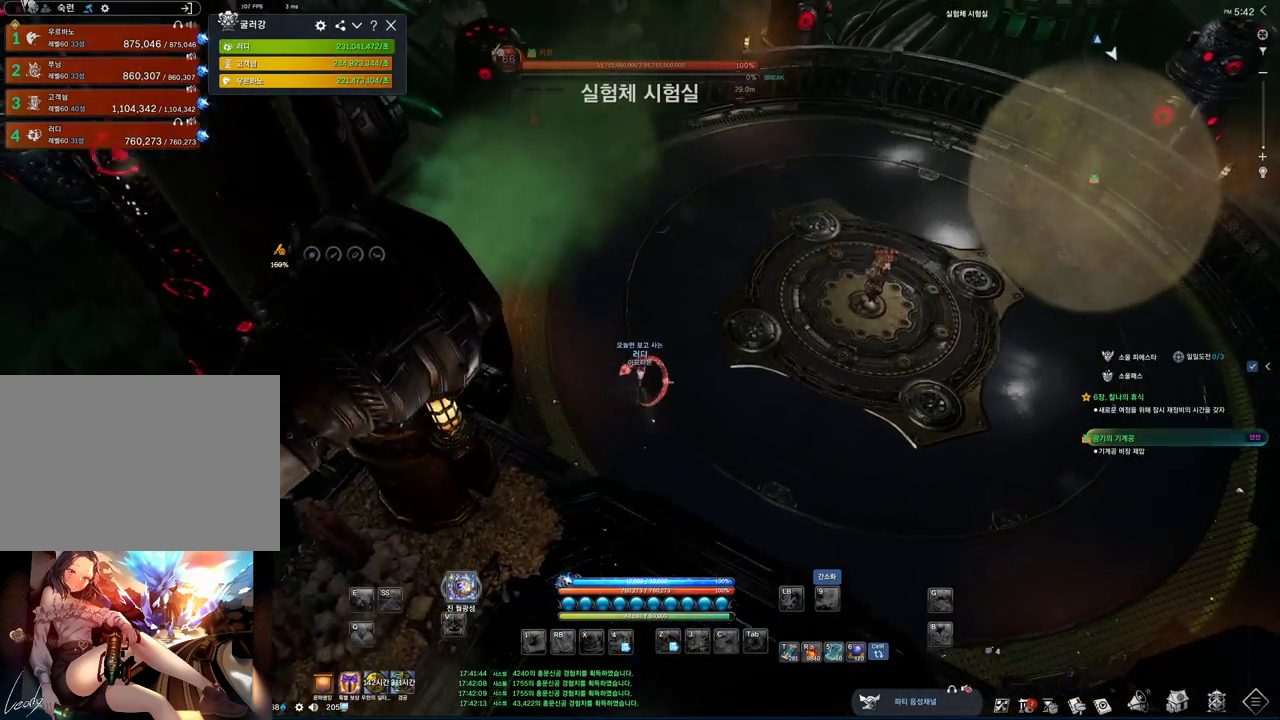
{"keys": ["a", "alt", "w"], "mouse": [], "events": [[33, "alt", "down"], [300, "mouse_left", "down"], [300, "mouse_right", "down"], [433, "mouse_left", "up"], [500, "mouse_right", "up"]]}
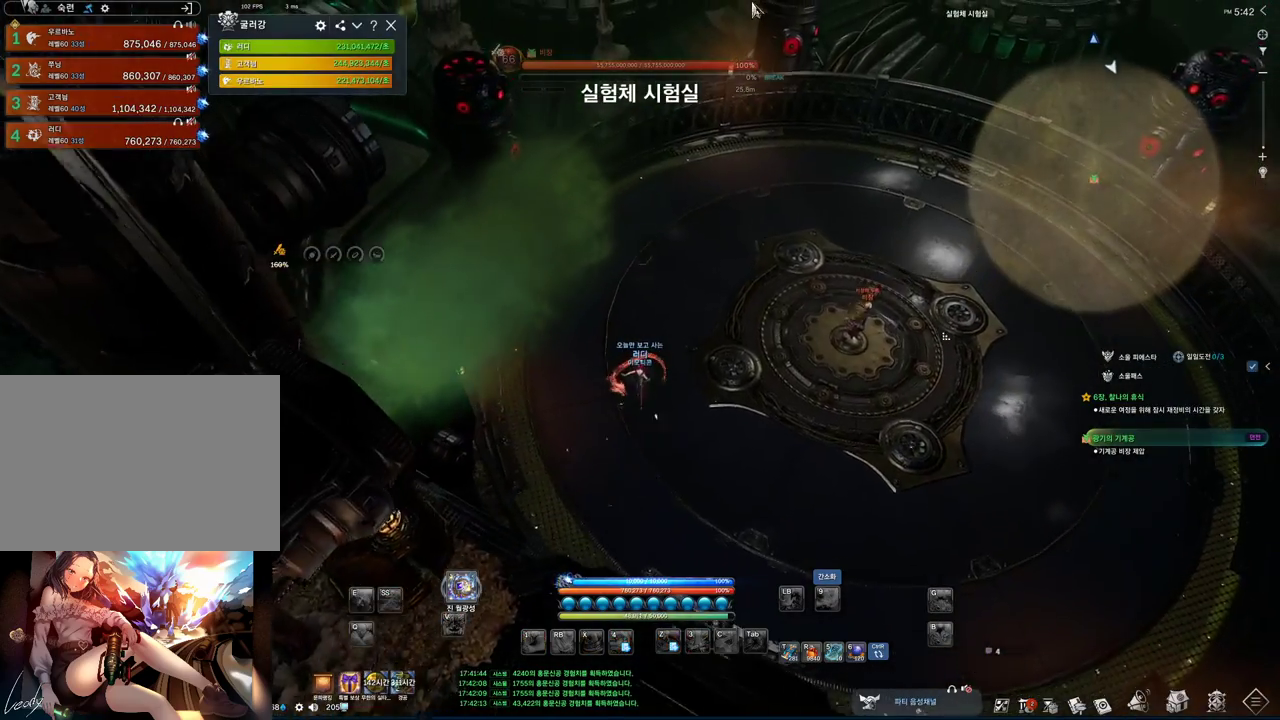
{"keys": ["a", "alt", "w"], "mouse": [], "events": []}
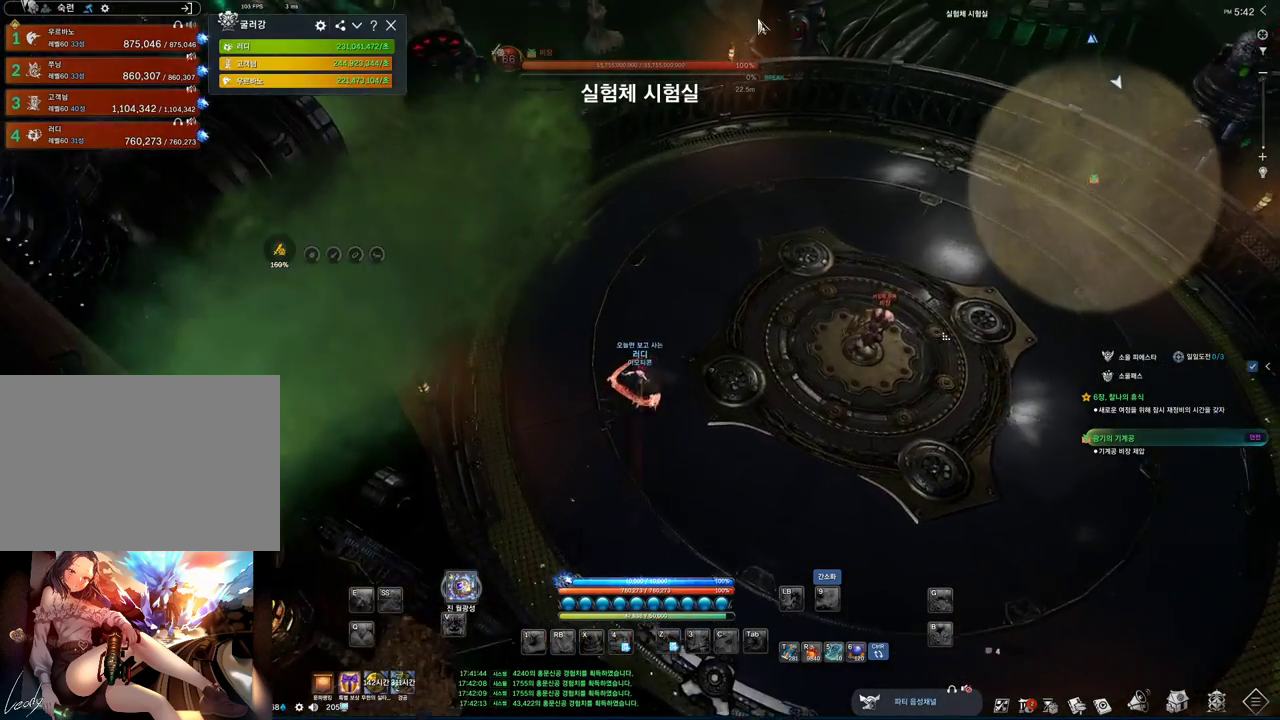
{"keys": ["alt", "w"], "mouse": ["left", "right"], "events": [[67, "a", "up"], [200, "mouse_left", "down"], [200, "mouse_right", "down"], [333, "mouse_right", "up"], [367, "mouse_left", "up"], [467, "mouse_left", "down"], [467, "mouse_right", "down"]]}
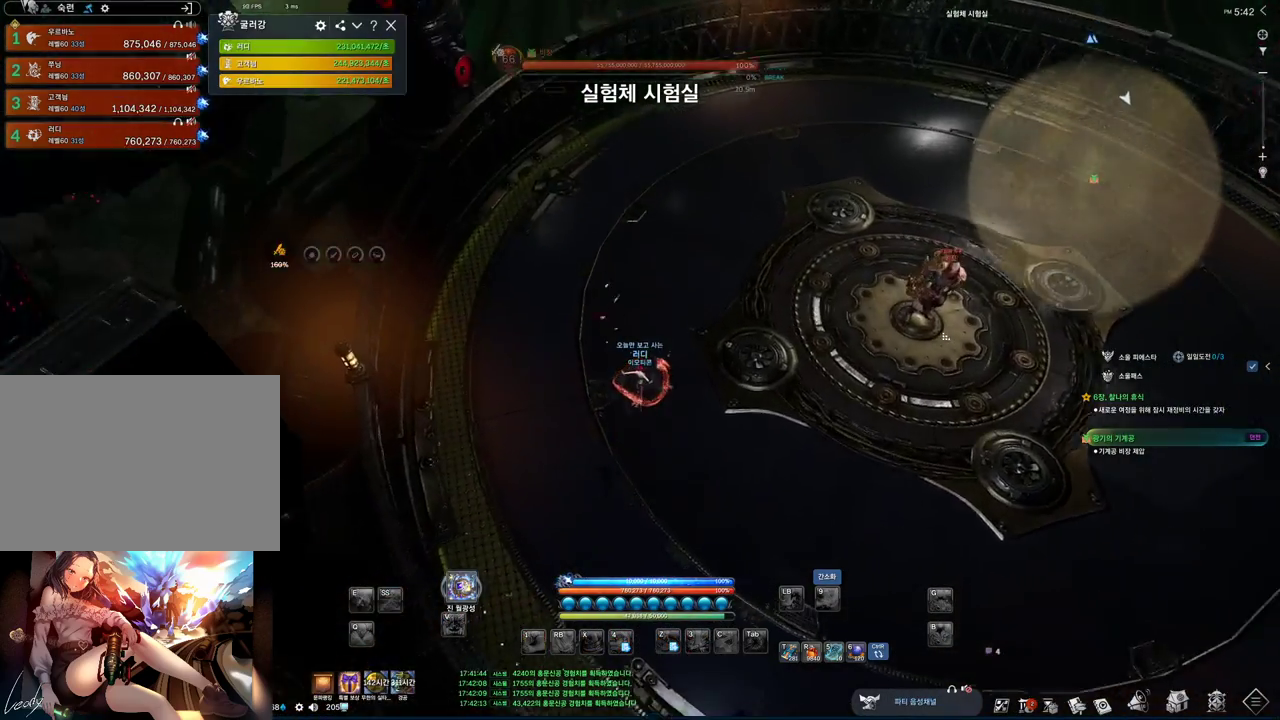
{"keys": ["space", "w"], "mouse": [], "events": [[167, "mouse_left", "up"], [167, "mouse_right", "up"], [267, "alt", "up"], [467, "space", "down"]]}
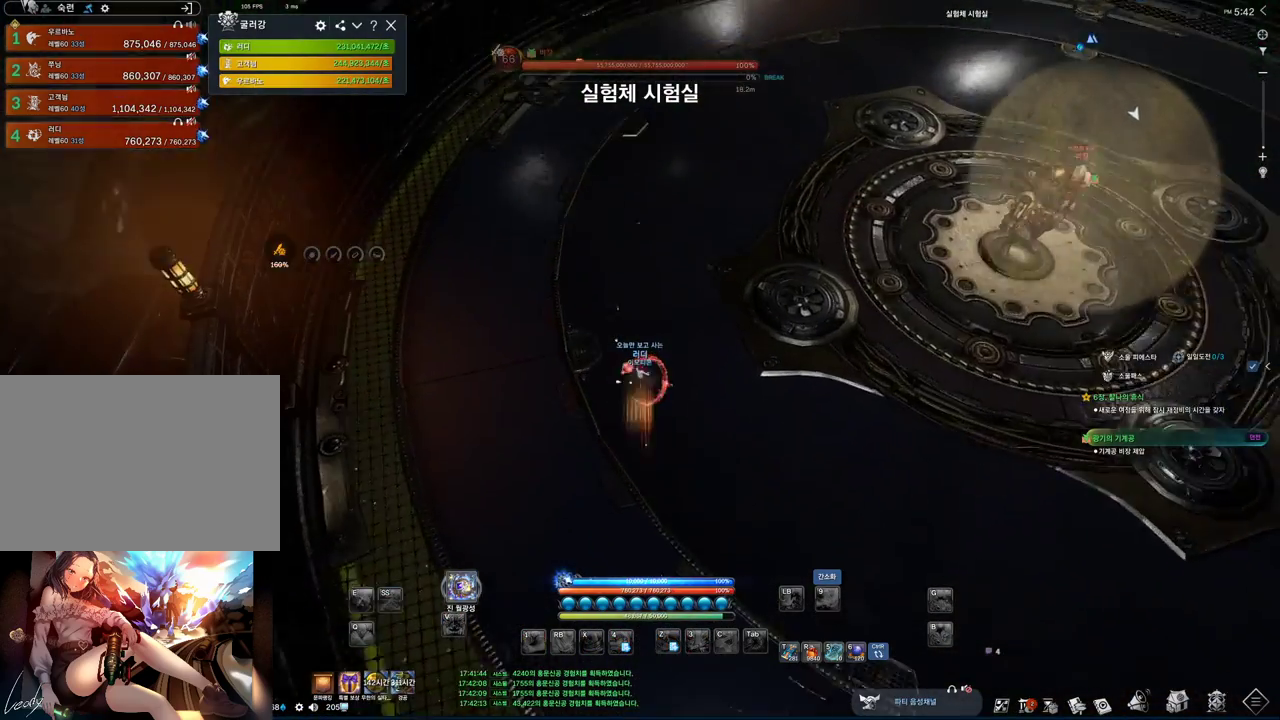
{"keys": ["w"], "mouse": [], "events": [[33, "d", "down"], [100, "space", "up"], [167, "d", "up"]]}
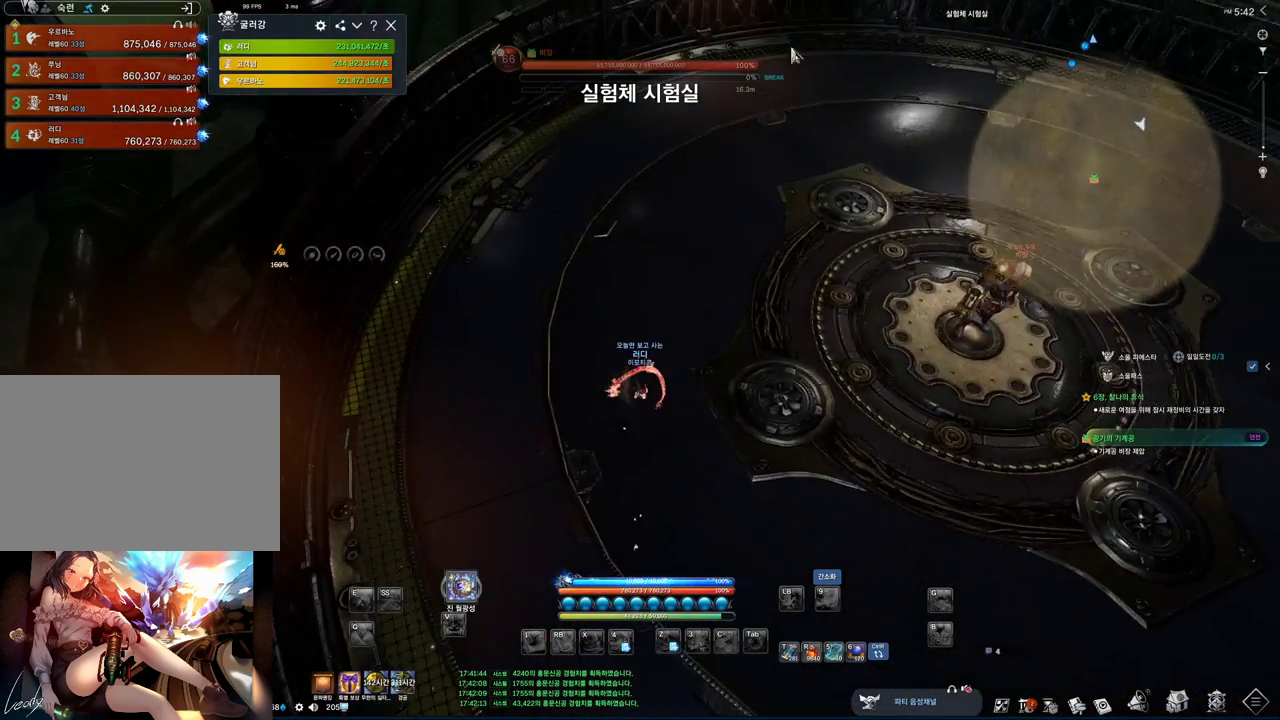
{"keys": ["w"], "mouse": ["left"], "events": [[433, "mouse_left", "down"]]}
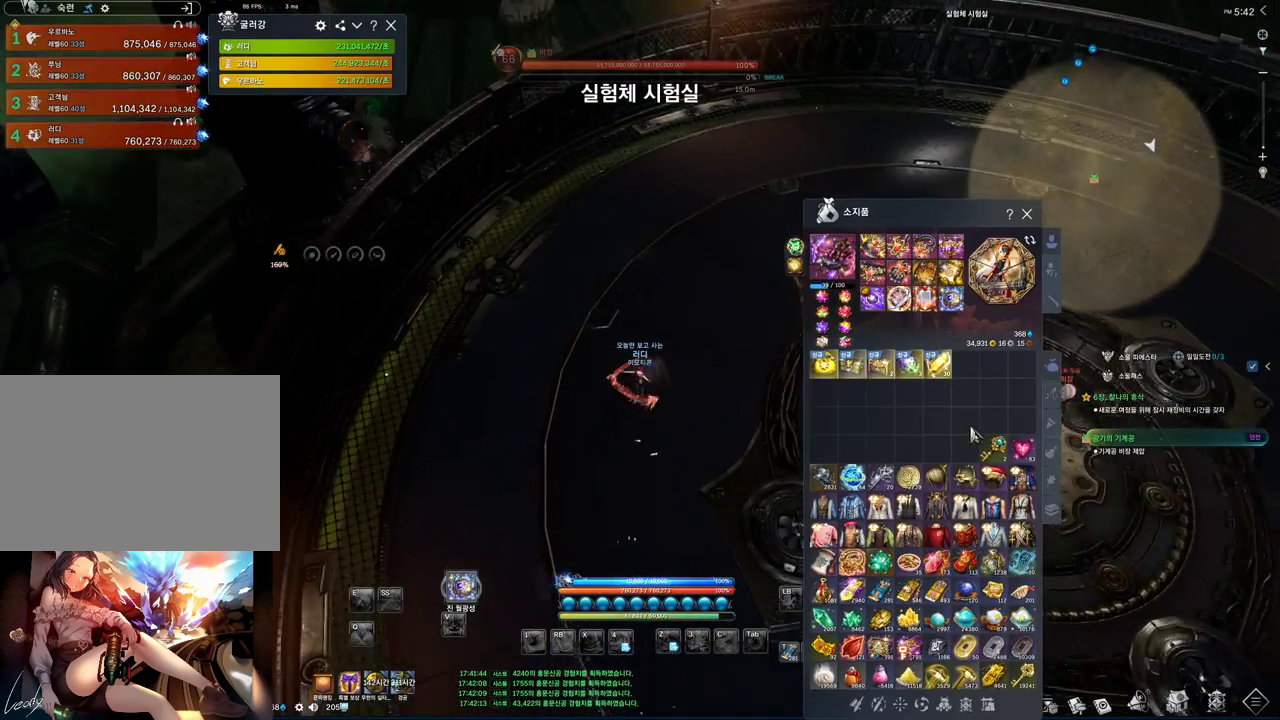
{"keys": ["w"], "mouse": [], "events": [[67, "mouse_left", "up"]]}
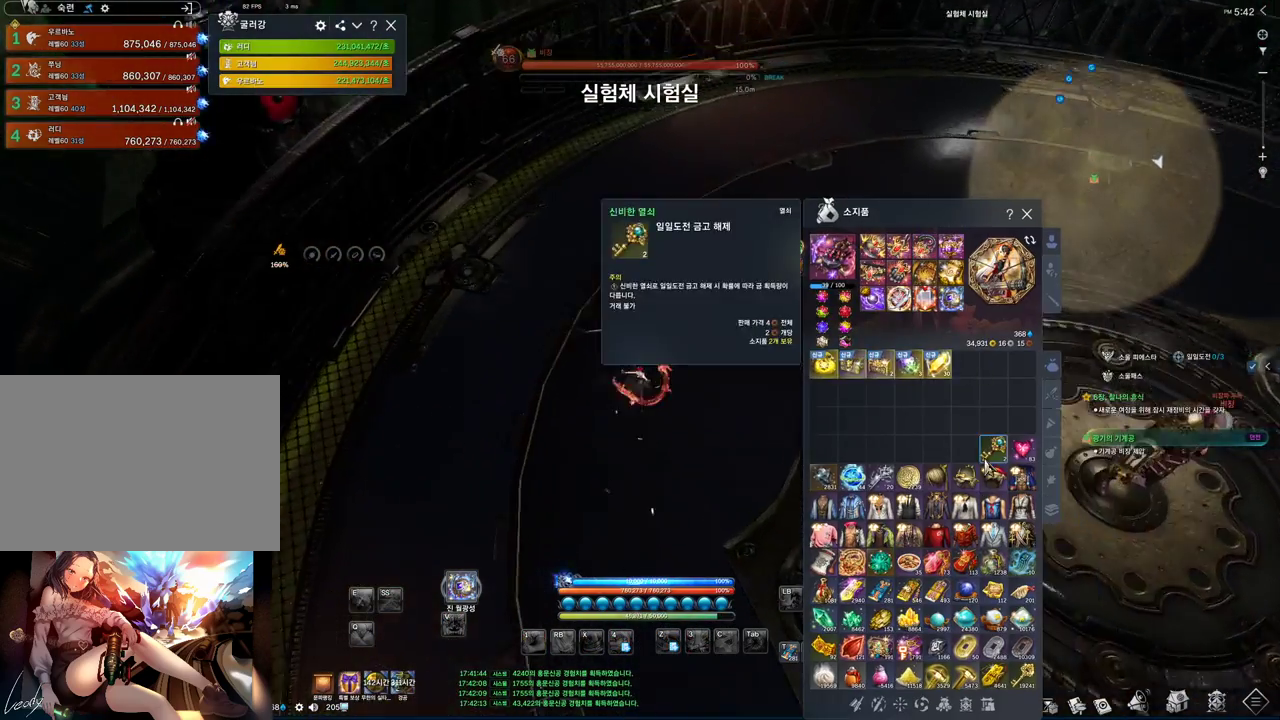
{"keys": ["d", "w"], "mouse": [], "events": [[167, "mouse_mb4", "down"], [233, "mouse_mb4", "up"], [333, "mouse_mb4", "down"], [367, "mouse_mb4", "up"], [467, "d", "down"]]}
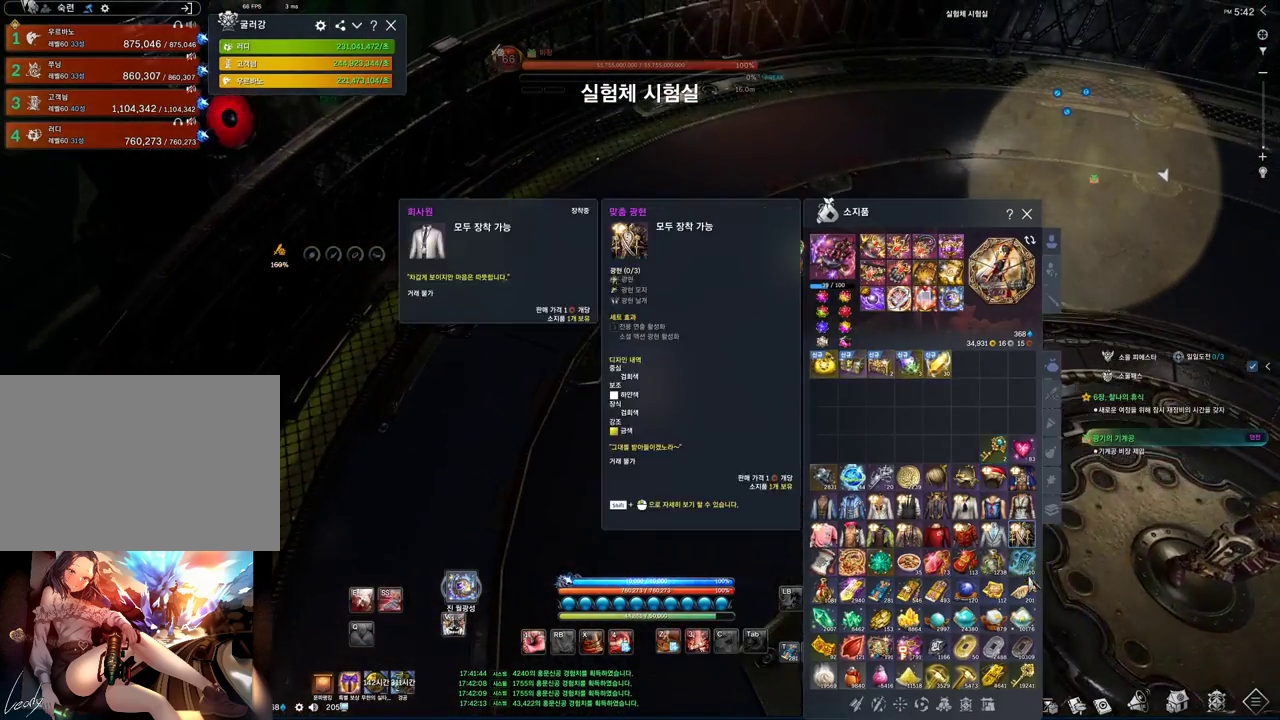
{"keys": [], "mouse": ["right"], "events": [[333, "d", "up"], [333, "w", "up"], [433, "mouse_right", "down"]]}
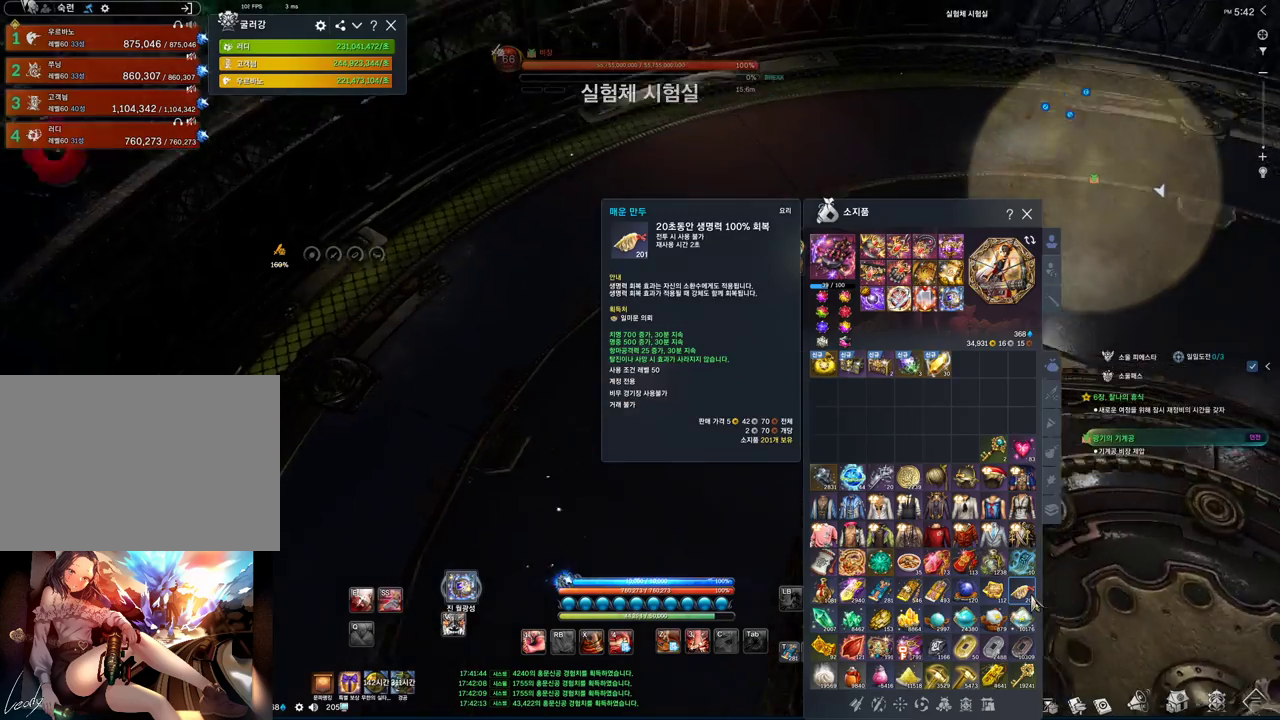
{"keys": ["w"], "mouse": [], "events": [[33, "mouse_right", "up"], [67, "mouse_right", "down"], [167, "mouse_right", "up"], [200, "mouse_right", "down"], [267, "mouse_right", "up"], [400, "w", "down"]]}
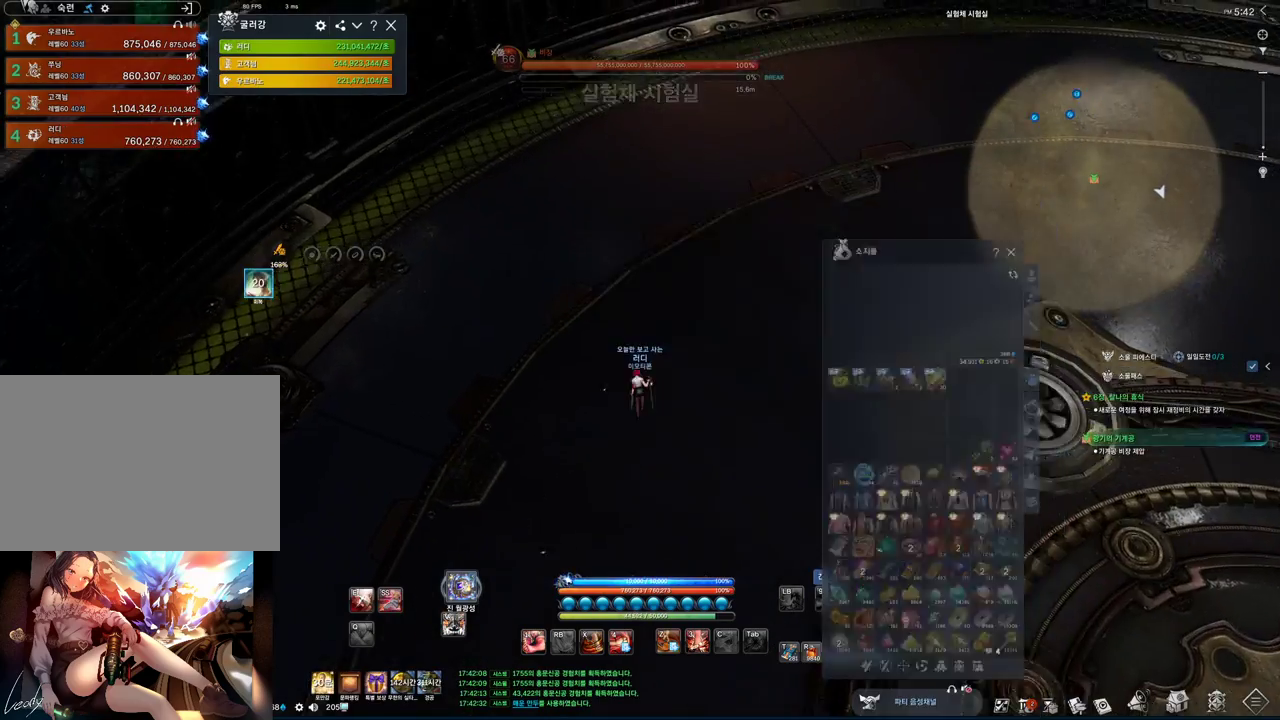
{"keys": ["a", "space", "w"], "mouse": [], "events": [[100, "shift", "down"], [233, "shift", "up"], [367, "mouse_mb4", "down"], [433, "space", "down"], [467, "mouse_mb4", "up"], [500, "a", "down"]]}
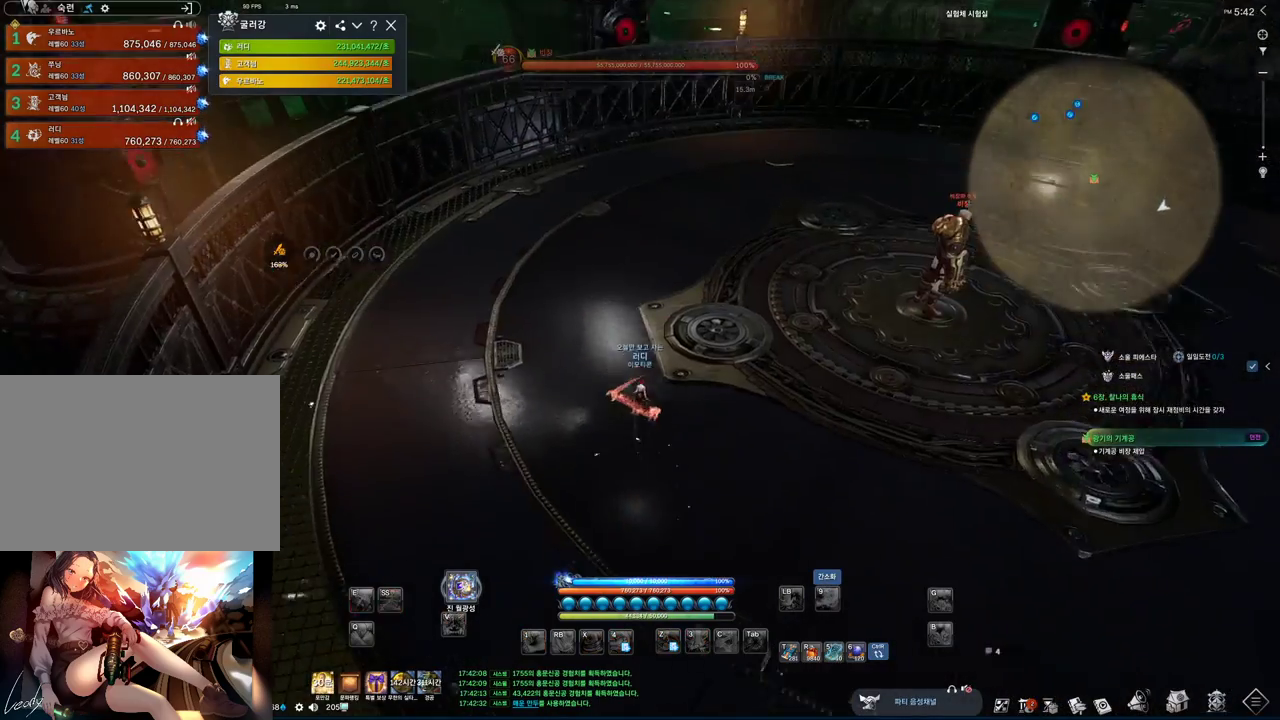
{"keys": ["alt", "w"], "mouse": [], "events": [[100, "space", "up"], [233, "mouse_mb4", "down"], [300, "mouse_mb4", "up"], [400, "a", "up"], [400, "alt", "down"], [433, "mouse_mb4", "down"], [500, "mouse_mb4", "up"]]}
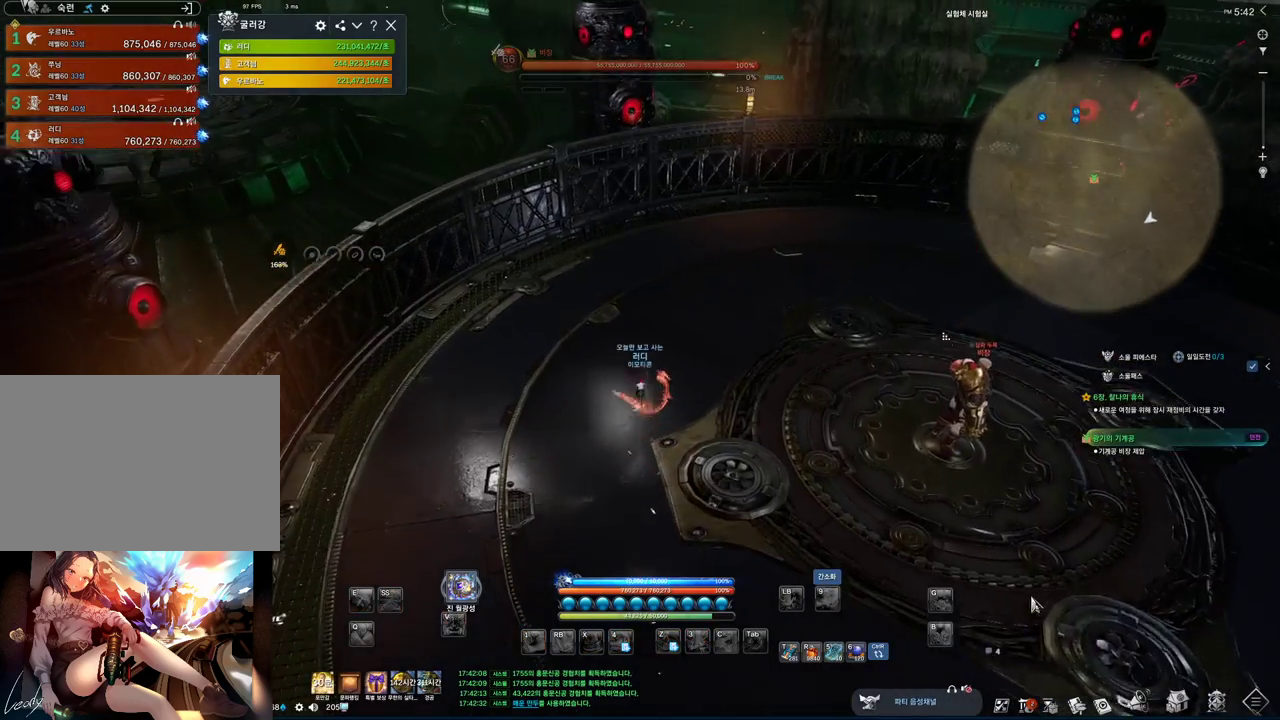
{"keys": ["alt", "w"], "mouse": ["right"], "events": [[267, "d", "down"], [400, "d", "up"], [500, "mouse_right", "down"]]}
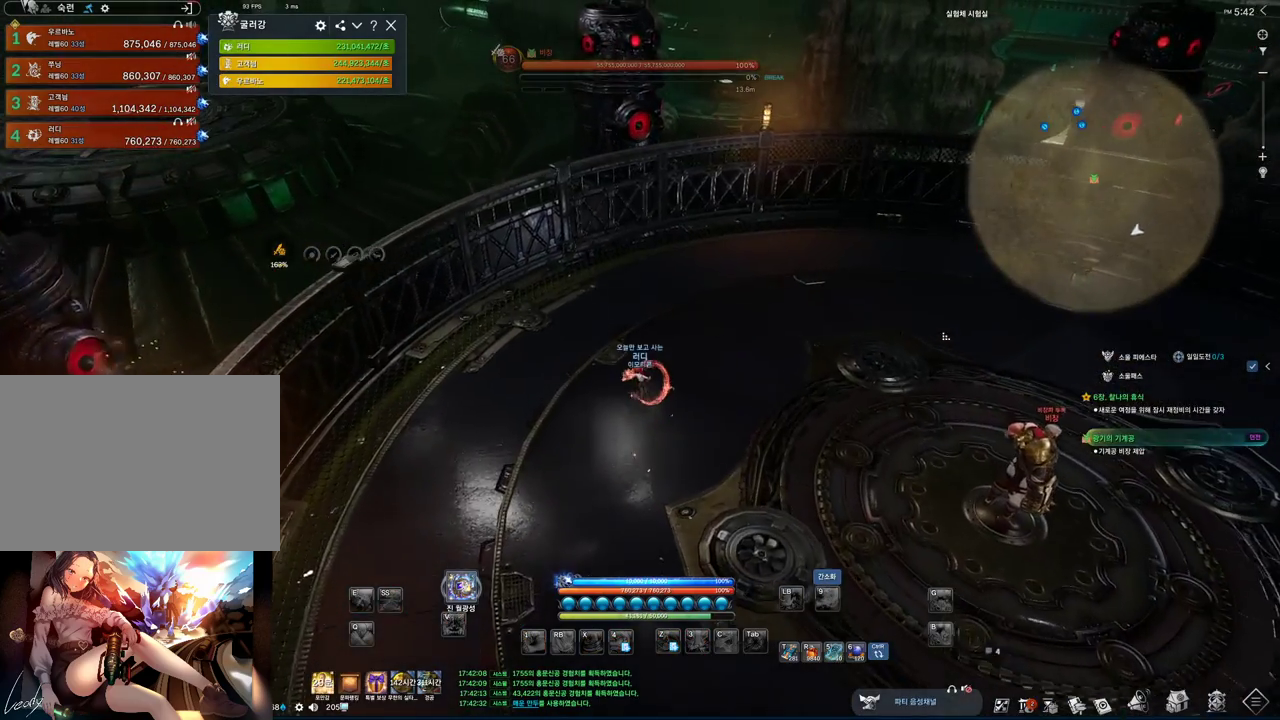
{"keys": ["a", "w"], "mouse": [], "events": [[33, "mouse_left", "down"], [133, "mouse_left", "up"], [133, "mouse_right", "up"], [267, "alt", "up"], [500, "a", "down"]]}
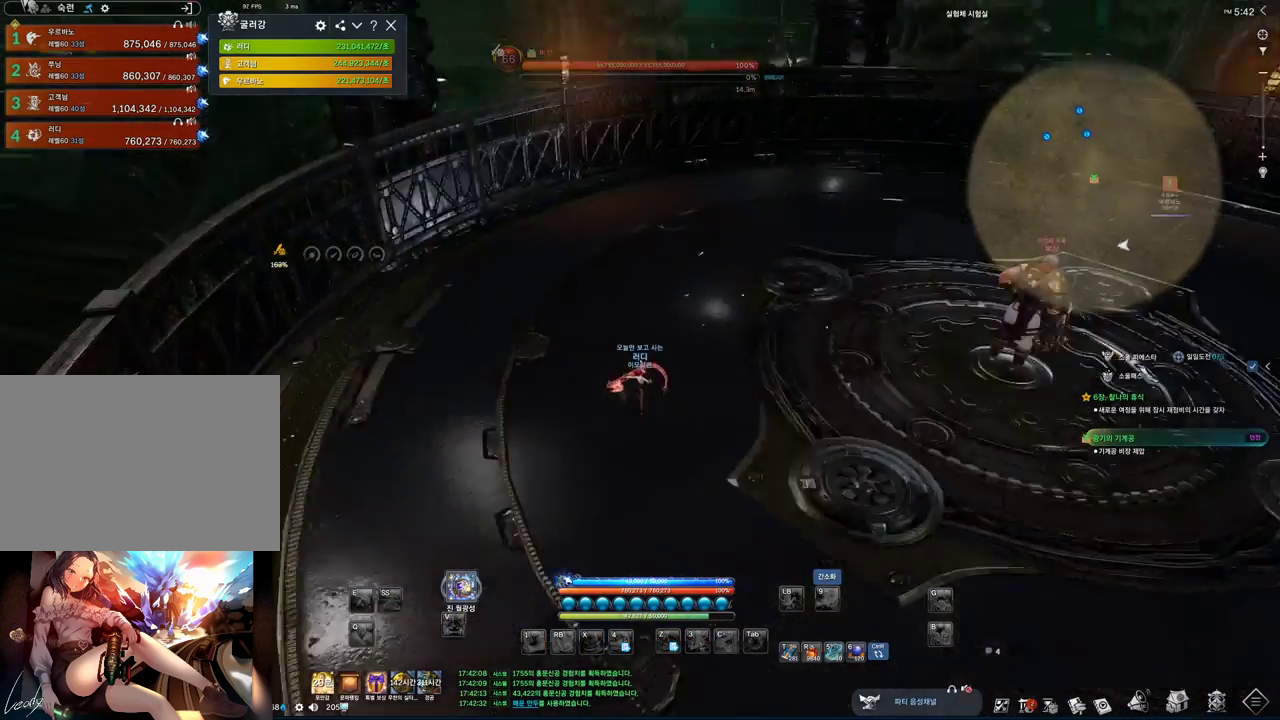
{"keys": [], "mouse": [], "events": [[133, "space", "down"], [233, "a", "up"], [233, "w", "up"], [300, "space", "up"]]}
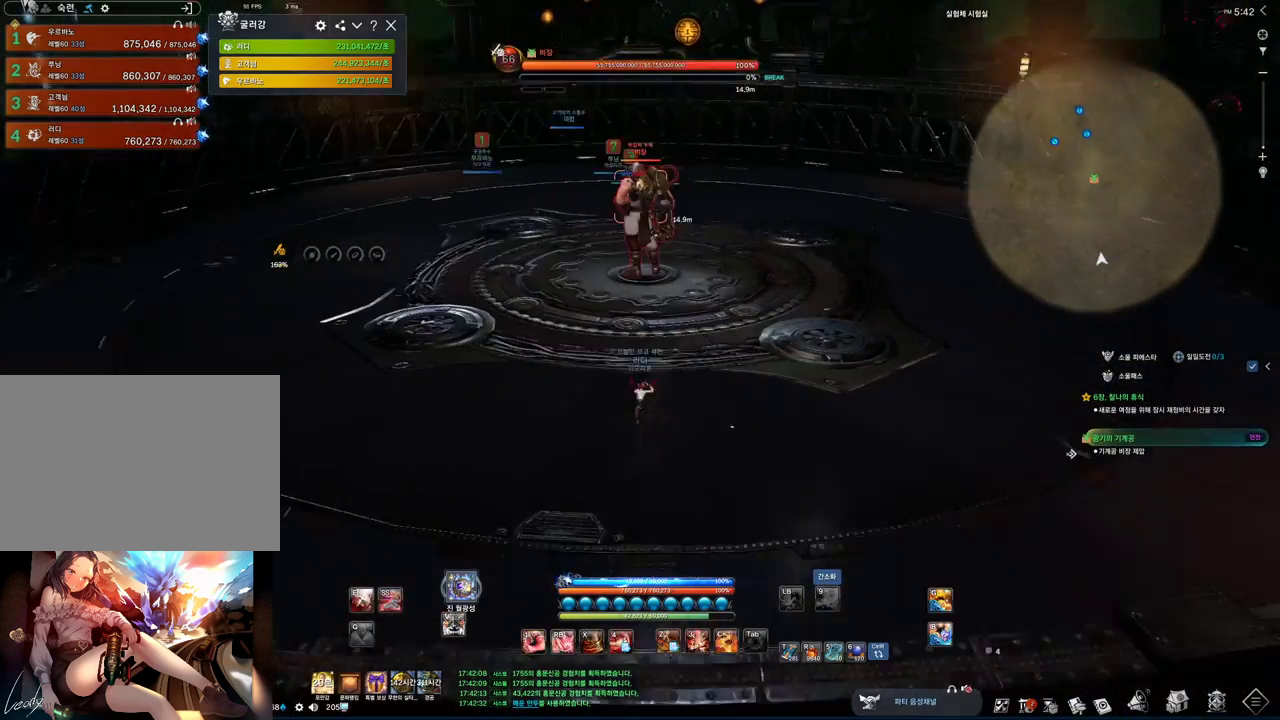
{"keys": ["alt", "d"], "mouse": [], "events": [[133, "alt", "down"], [400, "d", "down"]]}
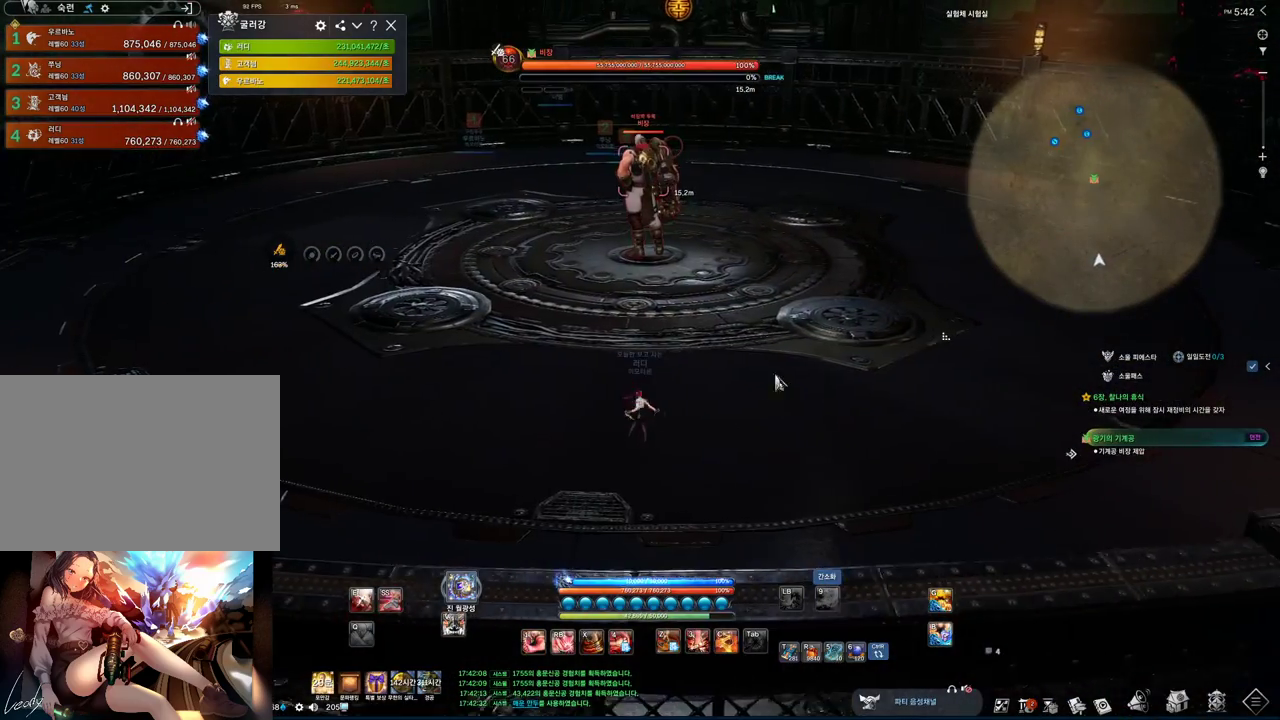
{"keys": ["s"], "mouse": [], "events": [[100, "mouse_left", "down"], [100, "mouse_right", "down"], [133, "s", "down"], [233, "d", "up"], [233, "mouse_left", "up"], [233, "mouse_right", "up"], [467, "alt", "up"]]}
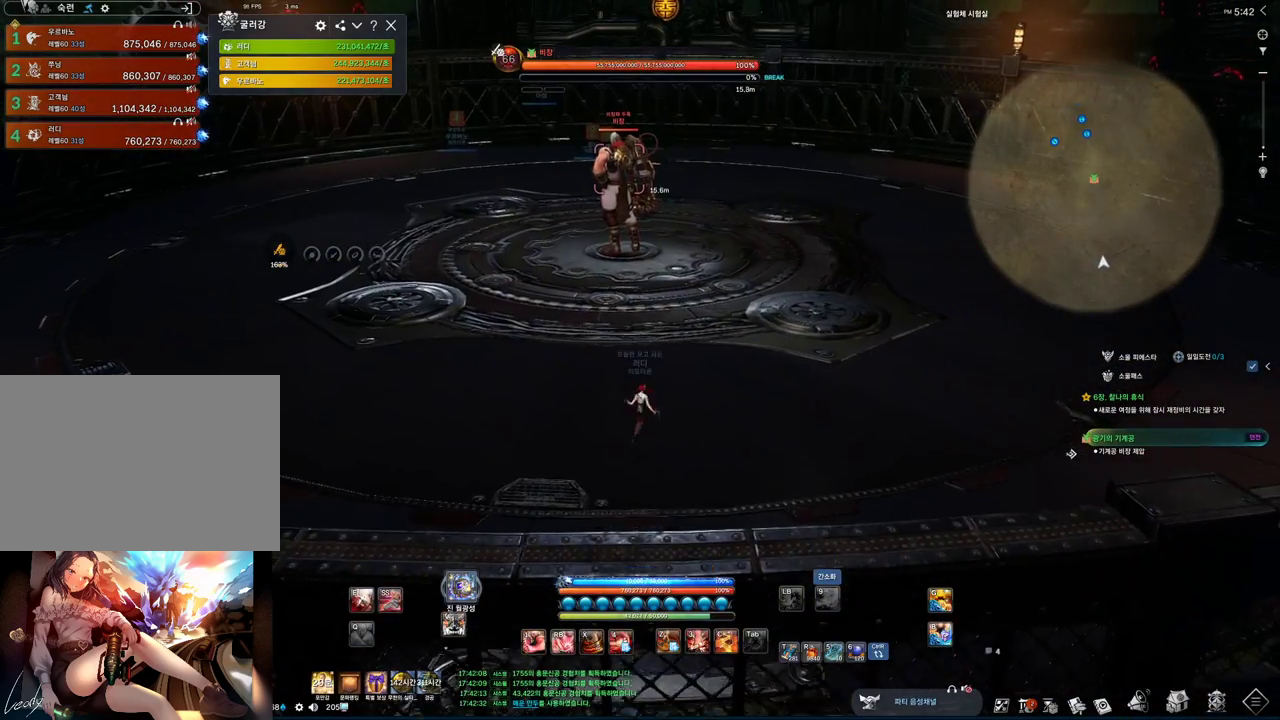
{"keys": [], "mouse": [], "events": [[333, "s", "up"]]}
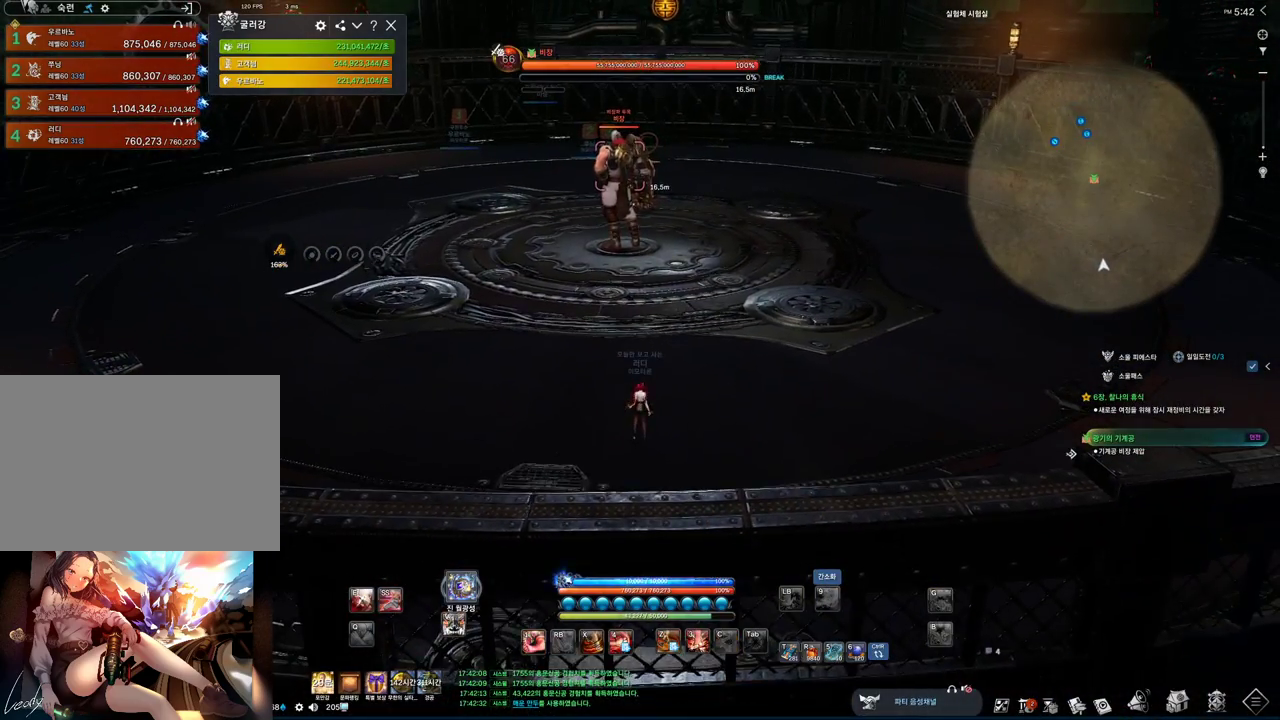
{"keys": ["space", "w"], "mouse": [], "events": [[33, "w", "down"], [133, "shift", "down"], [267, "shift", "up"], [433, "space", "down"]]}
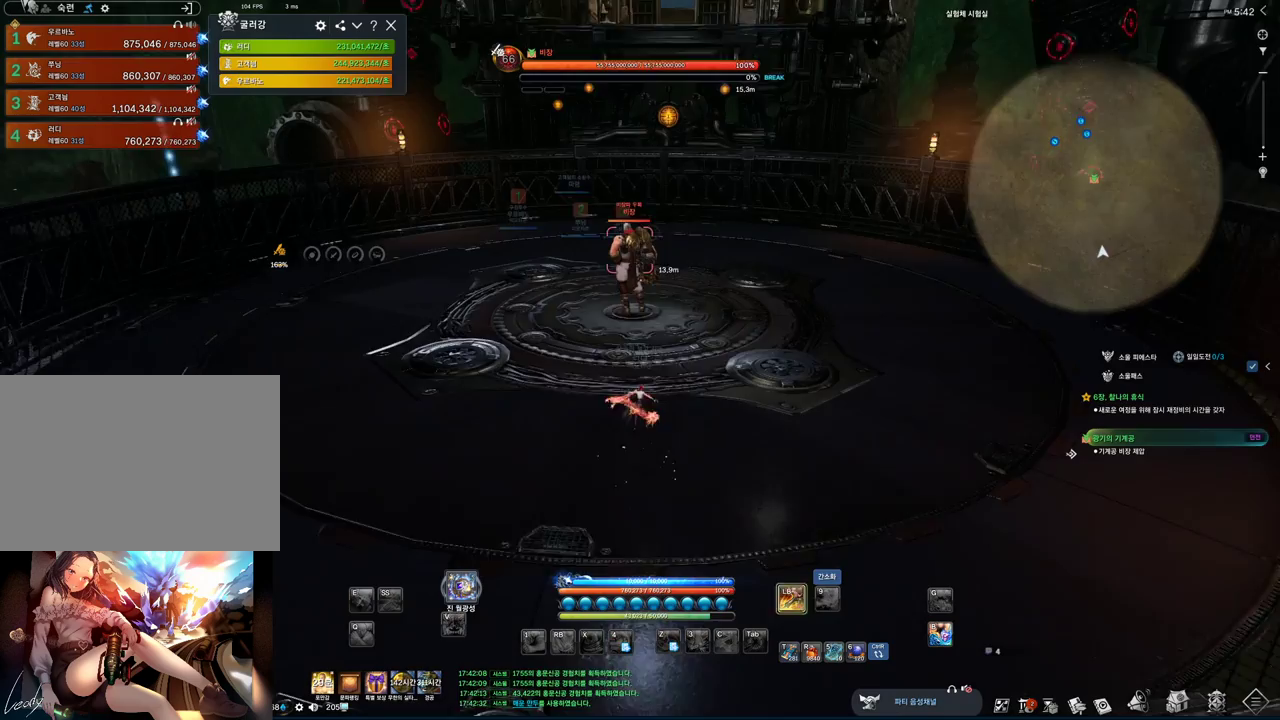
{"keys": ["w"], "mouse": [], "events": [[100, "space", "up"]]}
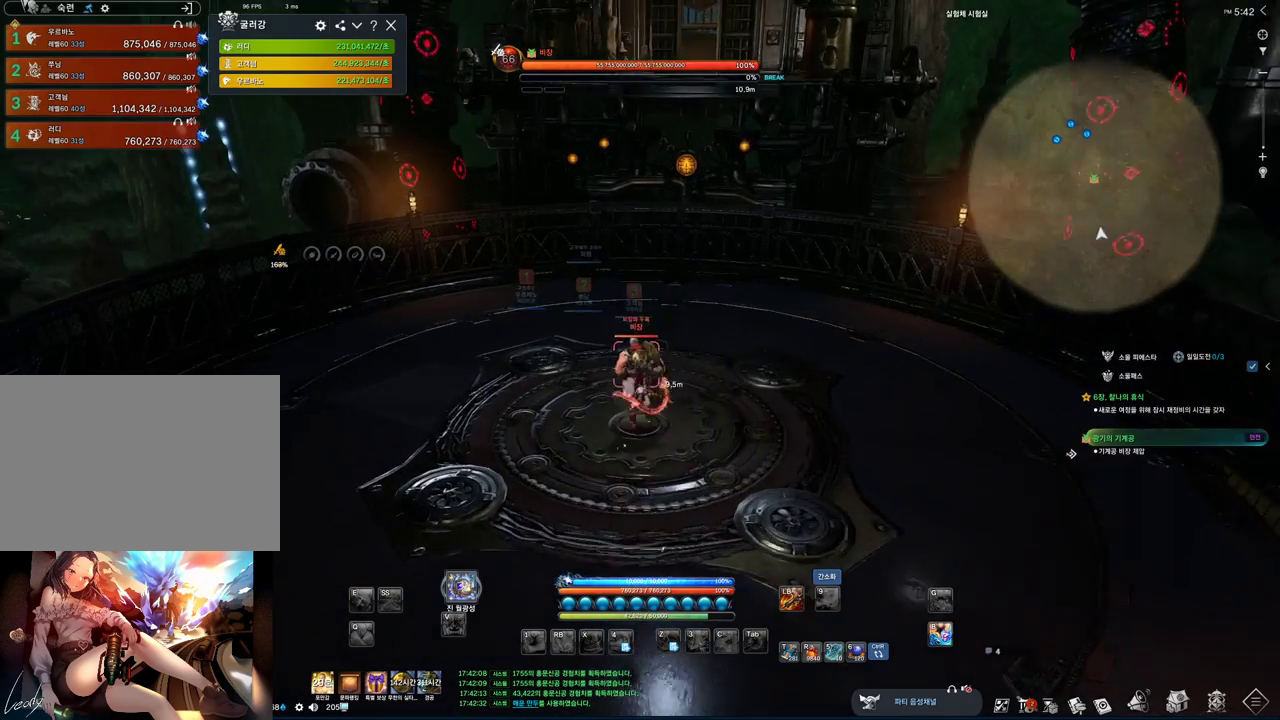
{"keys": [], "mouse": [], "events": [[300, "w", "up"]]}
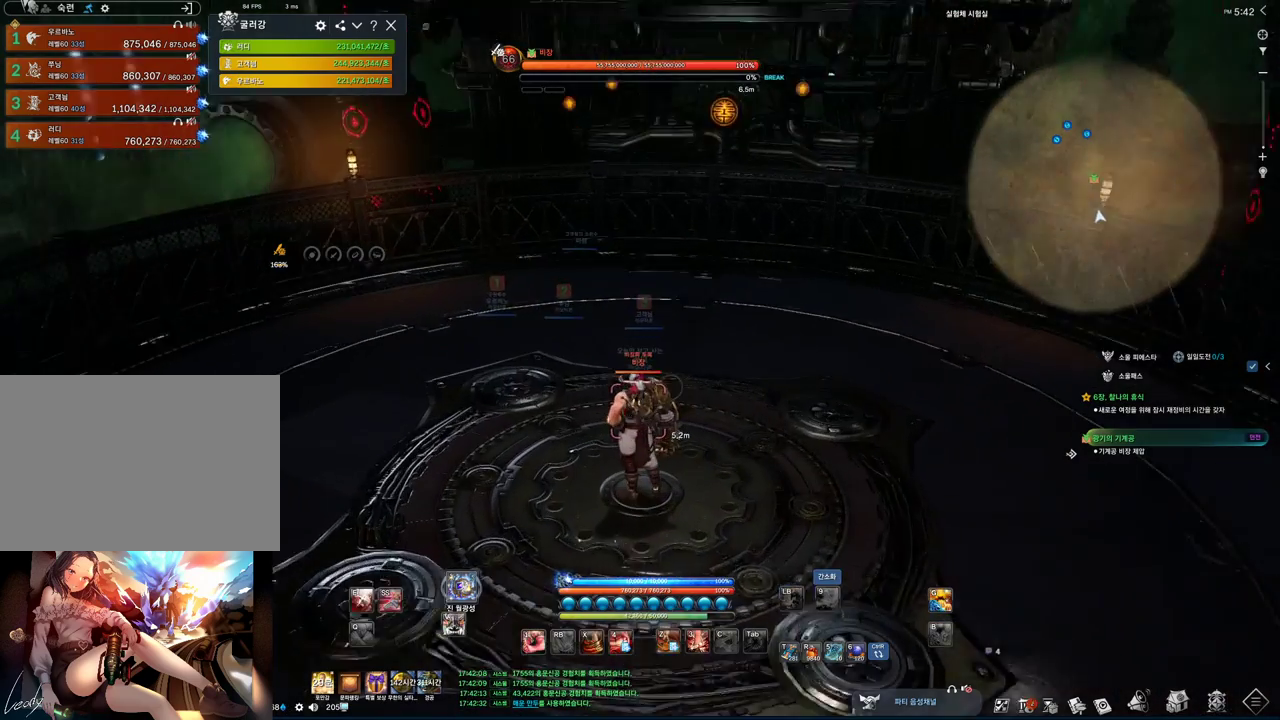
{"keys": ["v"], "mouse": [], "events": [[467, "v", "down"]]}
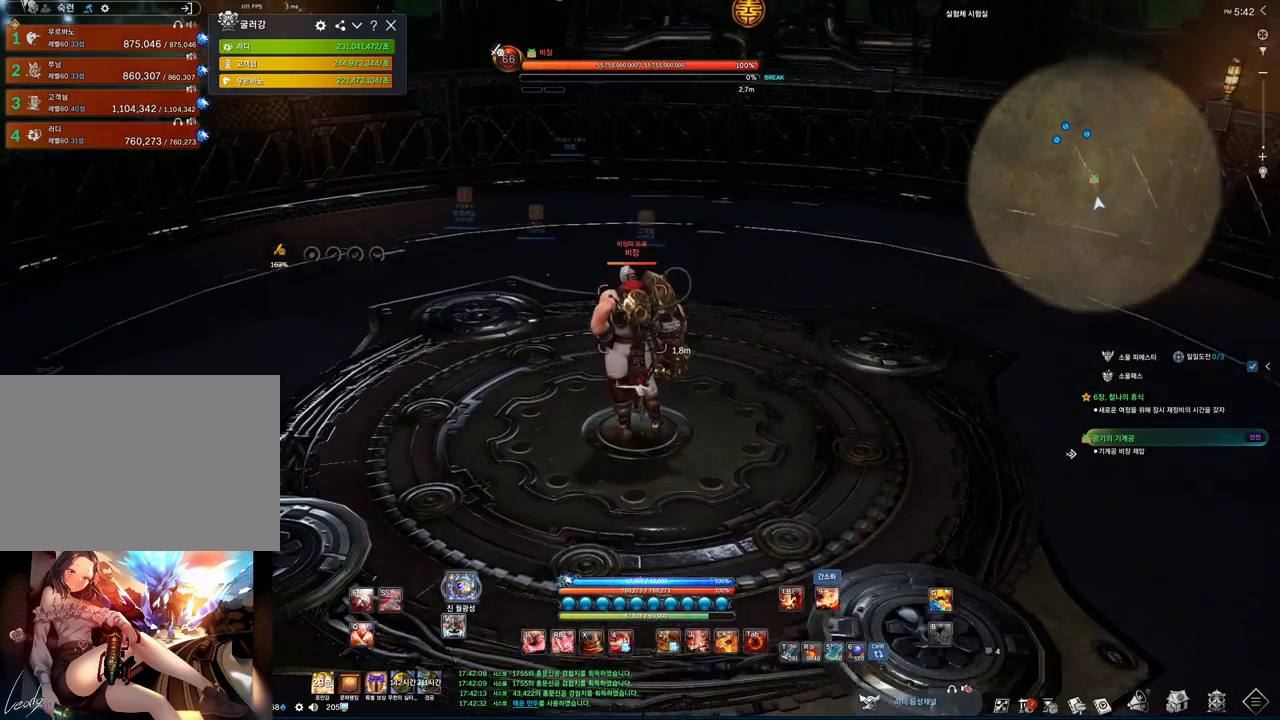
{"keys": [], "mouse": [], "events": [[33, "v", "up"], [133, "z", "down"], [467, "z", "up"]]}
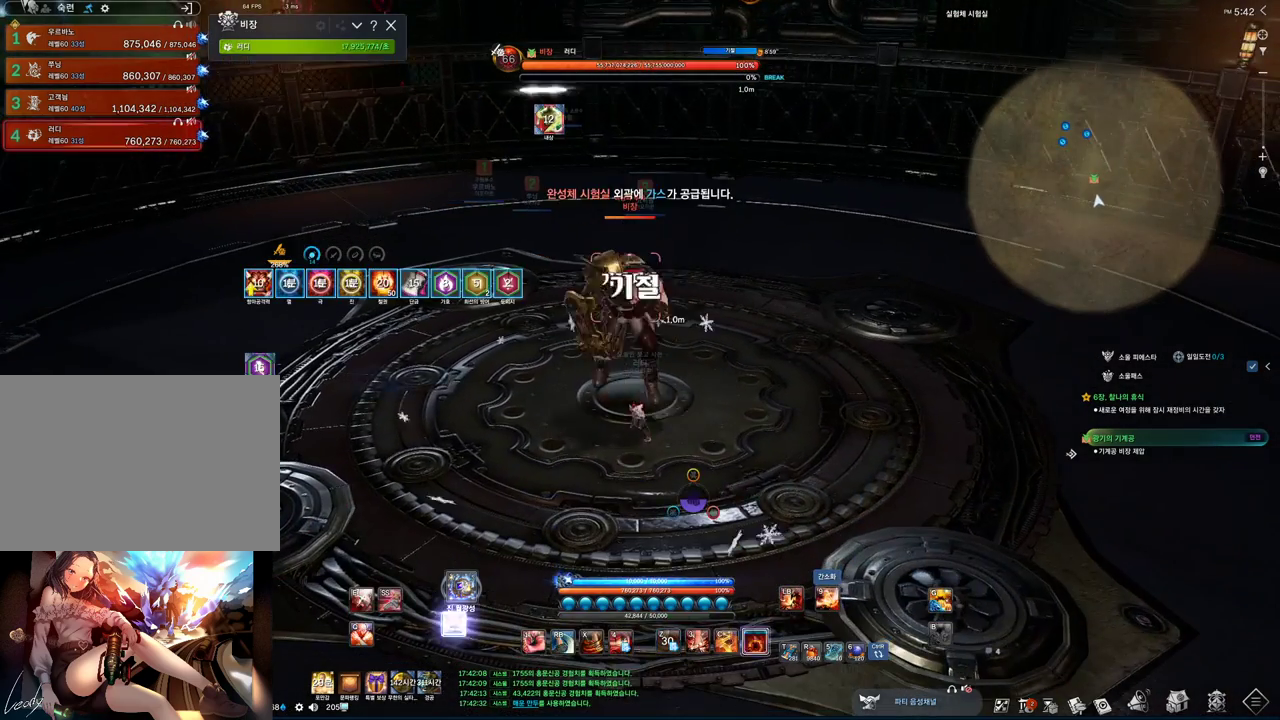
{"keys": [], "mouse": [], "events": [[200, "v", "down"], [433, "v", "up"]]}
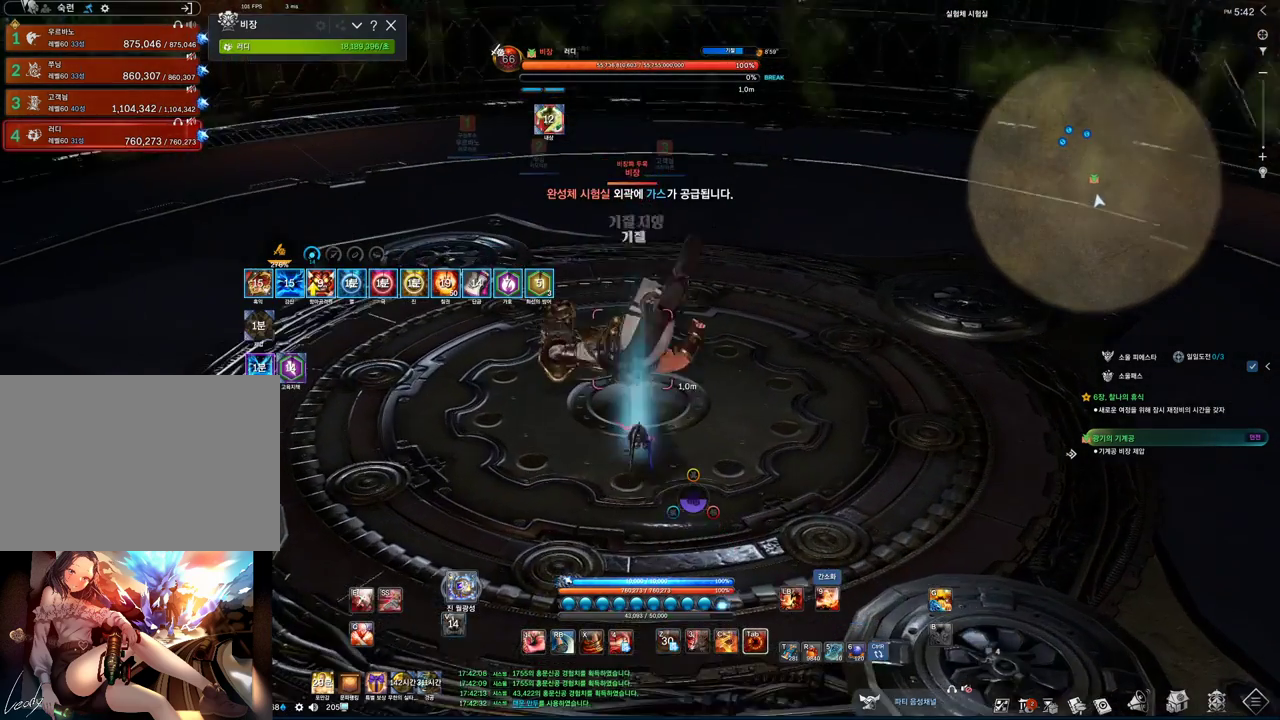
{"keys": [], "mouse": ["left"], "events": [[200, "mouse_left", "down"], [300, "mouse_left", "up"], [367, "mouse_left", "down"], [433, "mouse_left", "up"], [500, "mouse_left", "down"]]}
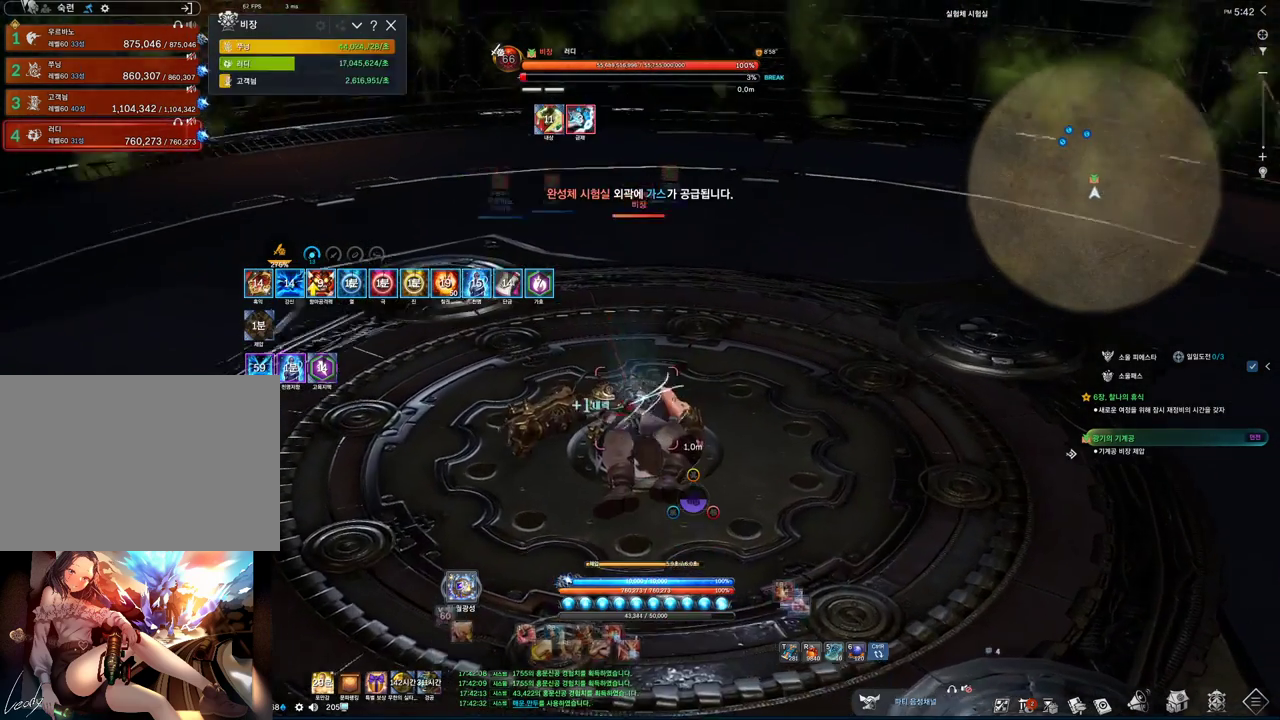
{"keys": [], "mouse": ["wheel"], "events": [[367, "mouse_left", "up"], [433, "mouse_left", "down"], [500, "mouse_left", "up"], [500, "mouse_wheel", "down"]]}
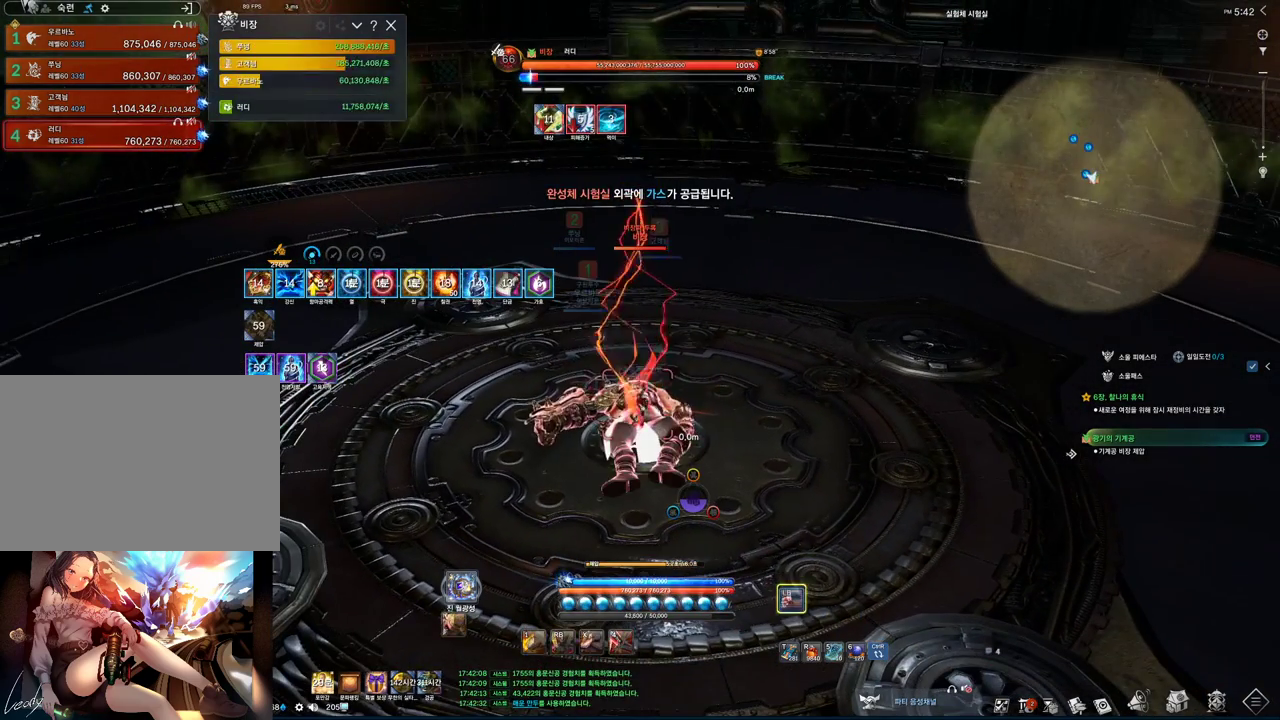
{"keys": [], "mouse": ["left", "wheel"], "events": [[67, "mouse_left", "down"], [233, "mouse_left", "up"], [300, "mouse_left", "down"], [367, "mouse_left", "up"], [433, "mouse_left", "down"]]}
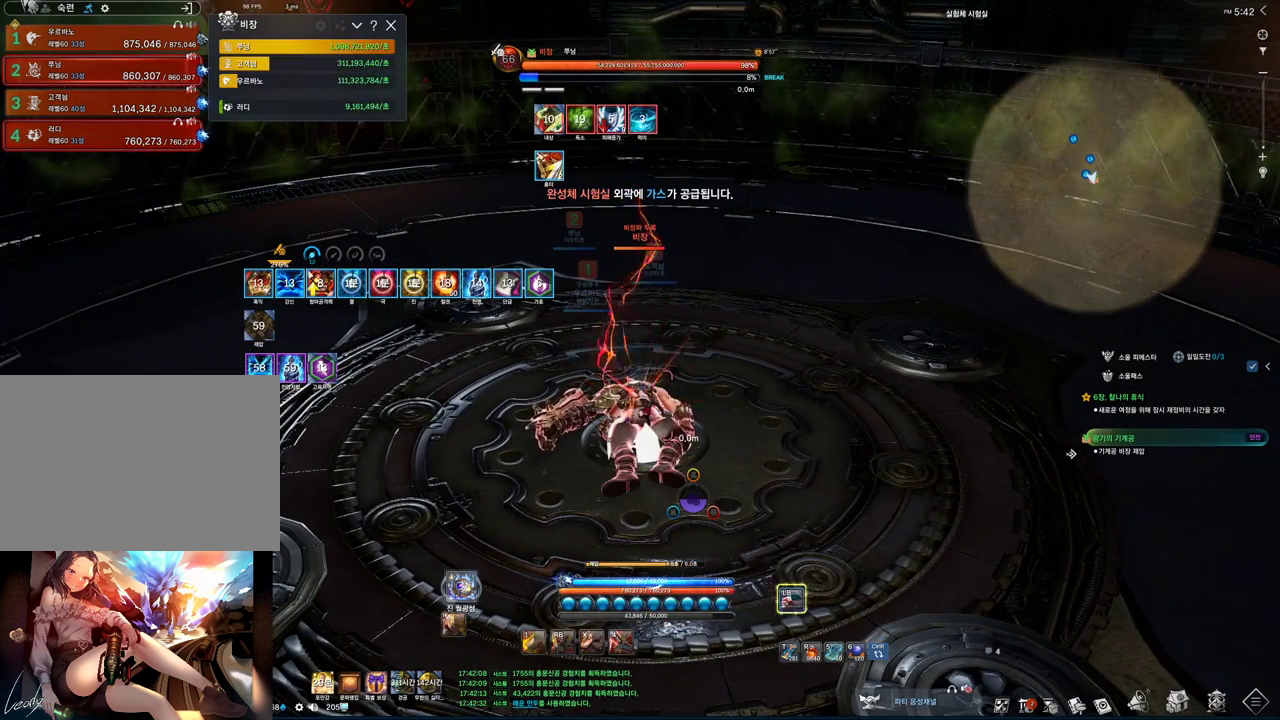
{"keys": [], "mouse": ["wheel"], "events": [[33, "mouse_left", "up"], [100, "mouse_left", "down"], [167, "mouse_left", "up"], [233, "mouse_left", "down"], [300, "mouse_left", "up"], [367, "mouse_left", "down"], [467, "mouse_left", "up"]]}